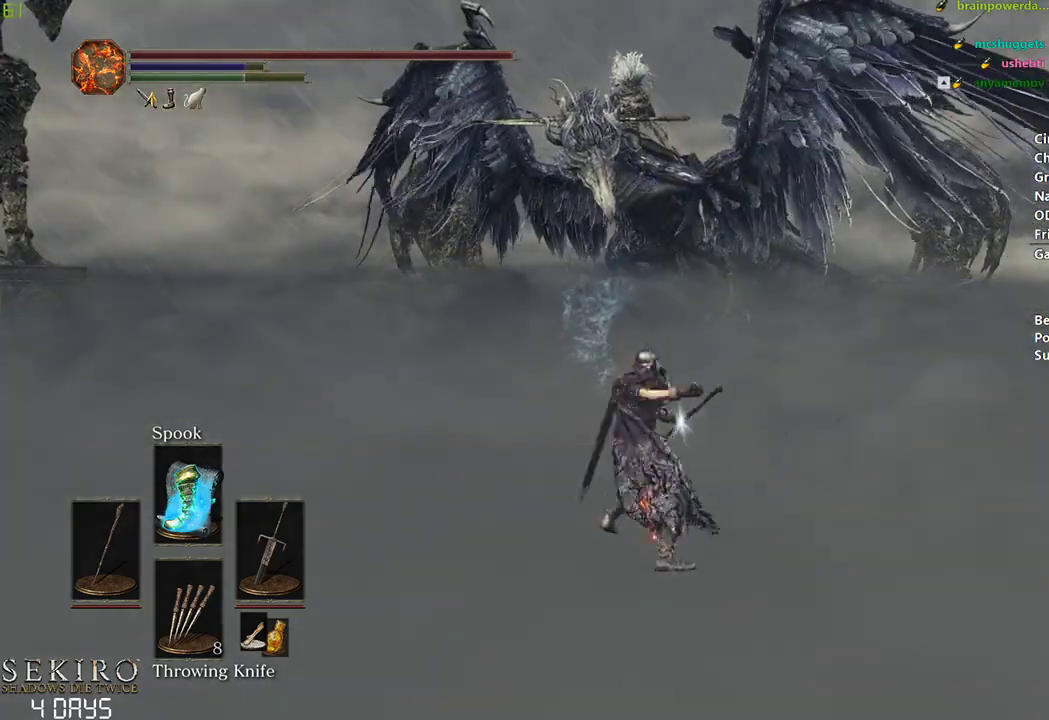
Gameplay with a controller (Xbox layout); each line is a JSON object with the inputs held at the frame after it. "events" lists button and stick changes between this image and that frame as [ms after this image, input, new state], when the widget could be followed in between. Not read: START.
{"buttons": [], "left_stick": "center", "right_stick": "center", "events": [[283, "DPAD_LEFT", "down"], [383, "DPAD_LEFT", "up"]]}
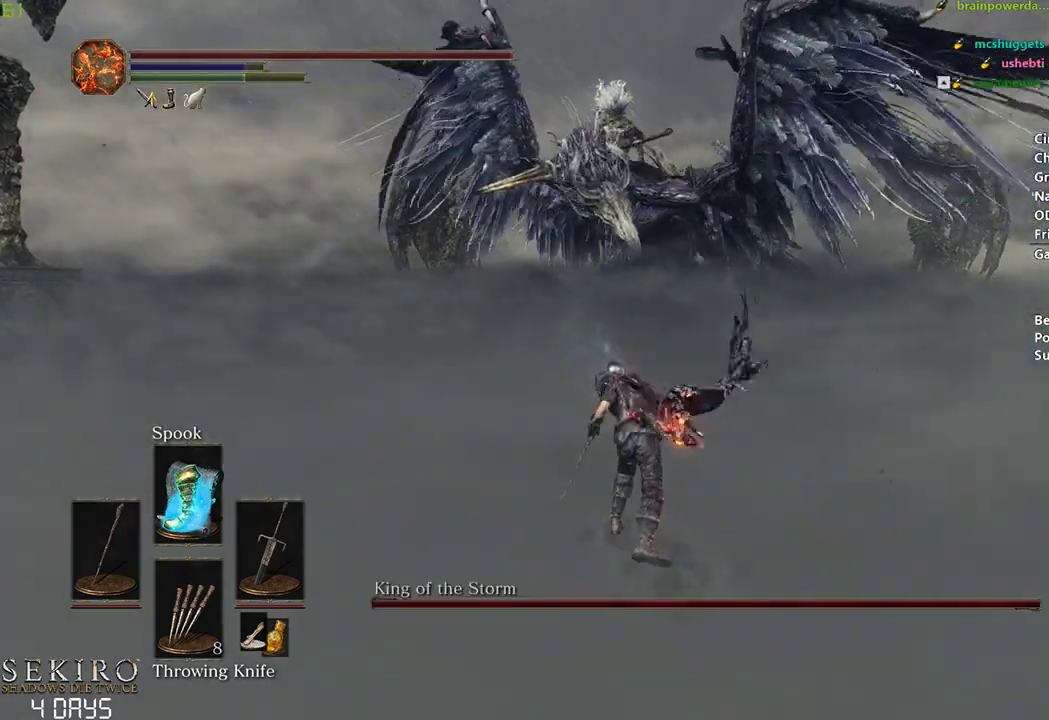
{"buttons": ["DPAD_DOWN"], "left_stick": "center", "right_stick": "center", "events": [[50, "DPAD_DOWN", "down"]]}
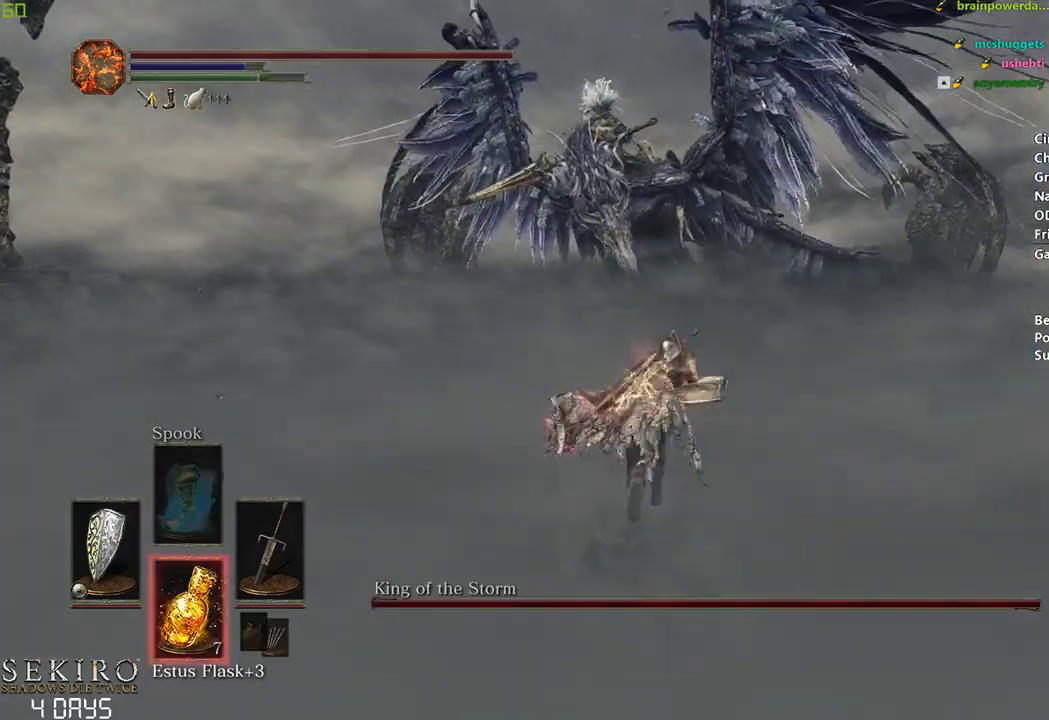
{"buttons": [], "left_stick": "down", "right_stick": "center", "events": [[17, "Y", "down"], [100, "DPAD_DOWN", "up"], [100, "Y", "up"], [233, "left_stick", "down"]]}
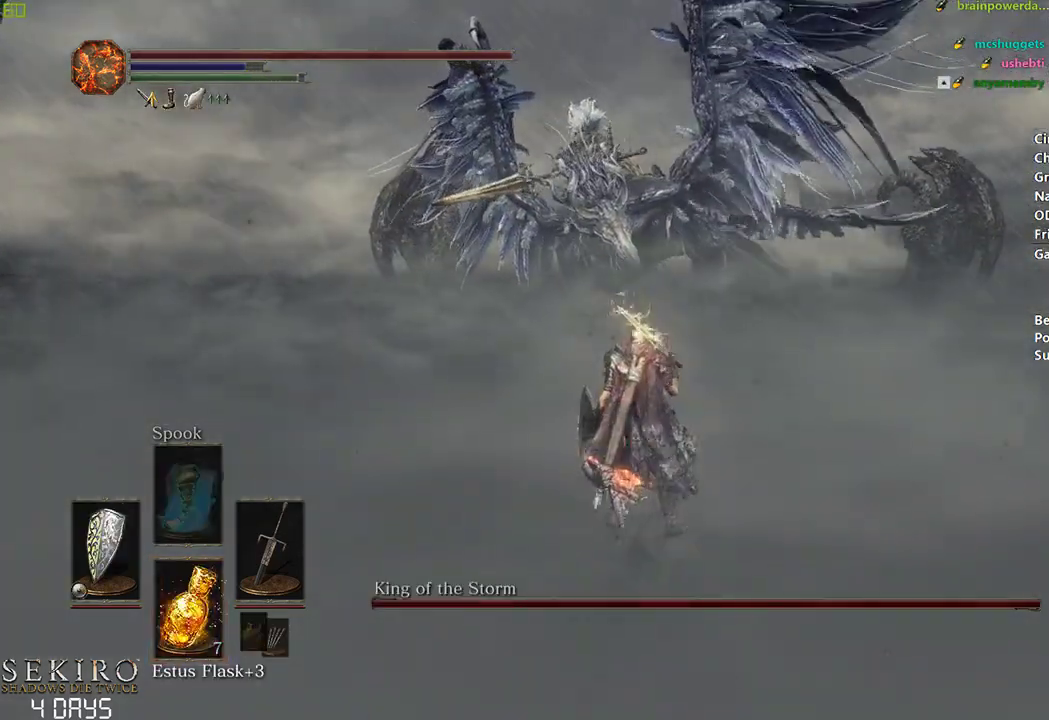
{"buttons": [], "left_stick": "down", "right_stick": "center", "events": []}
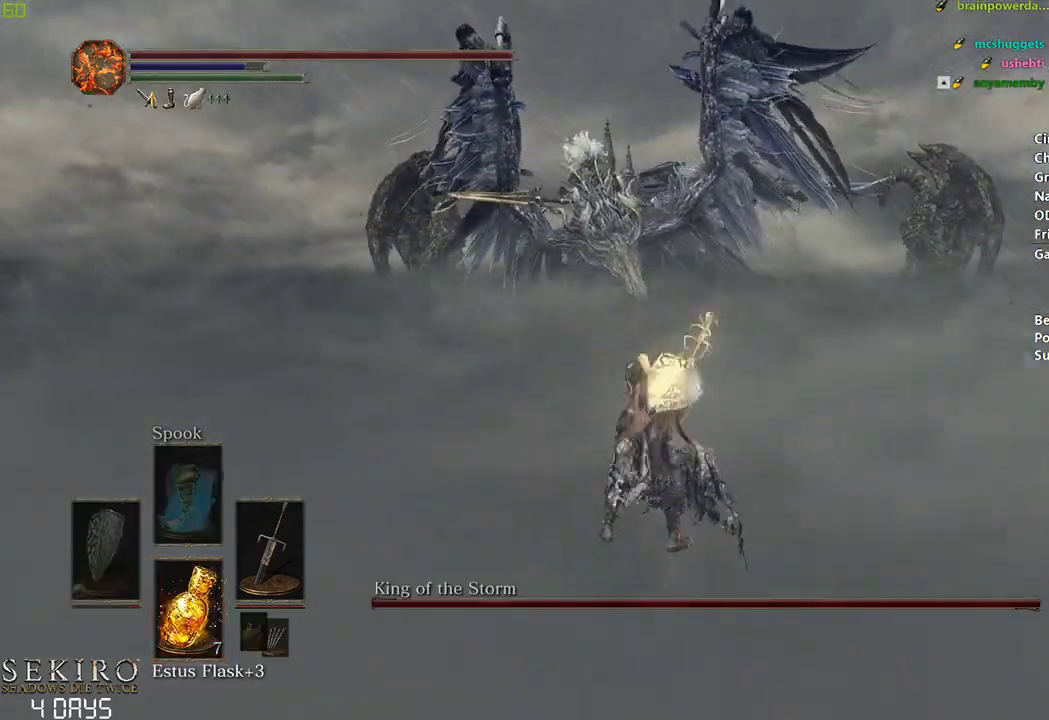
{"buttons": ["B"], "left_stick": "down", "right_stick": "right", "events": [[50, "right_stick", "right"], [450, "B", "down"]]}
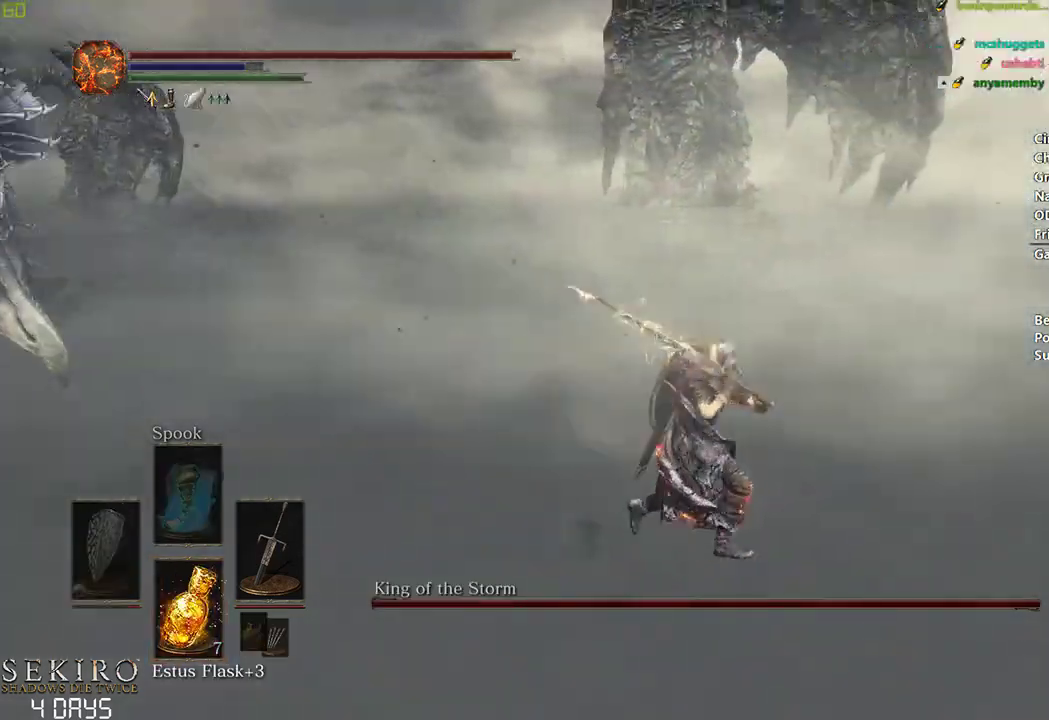
{"buttons": ["B"], "left_stick": "center", "right_stick": "center", "events": [[117, "left_stick", "down-right"], [283, "right_stick", "up-right"], [317, "left_stick", "right"], [417, "left_stick", "center"], [450, "right_stick", "center"]]}
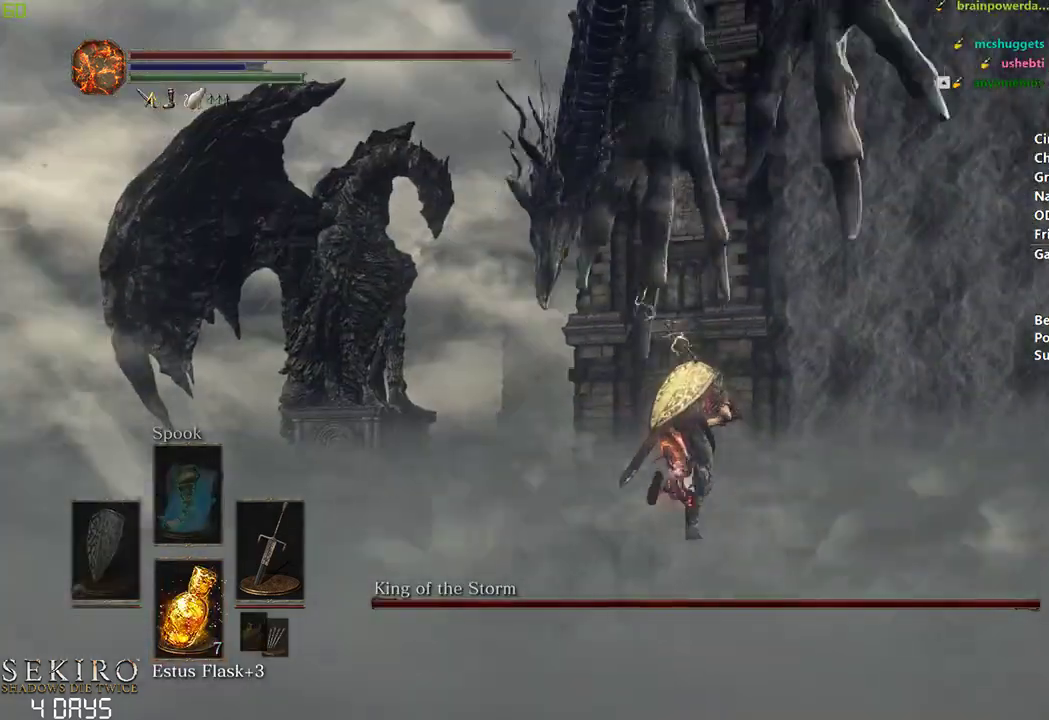
{"buttons": ["B"], "left_stick": "center", "right_stick": "center", "events": []}
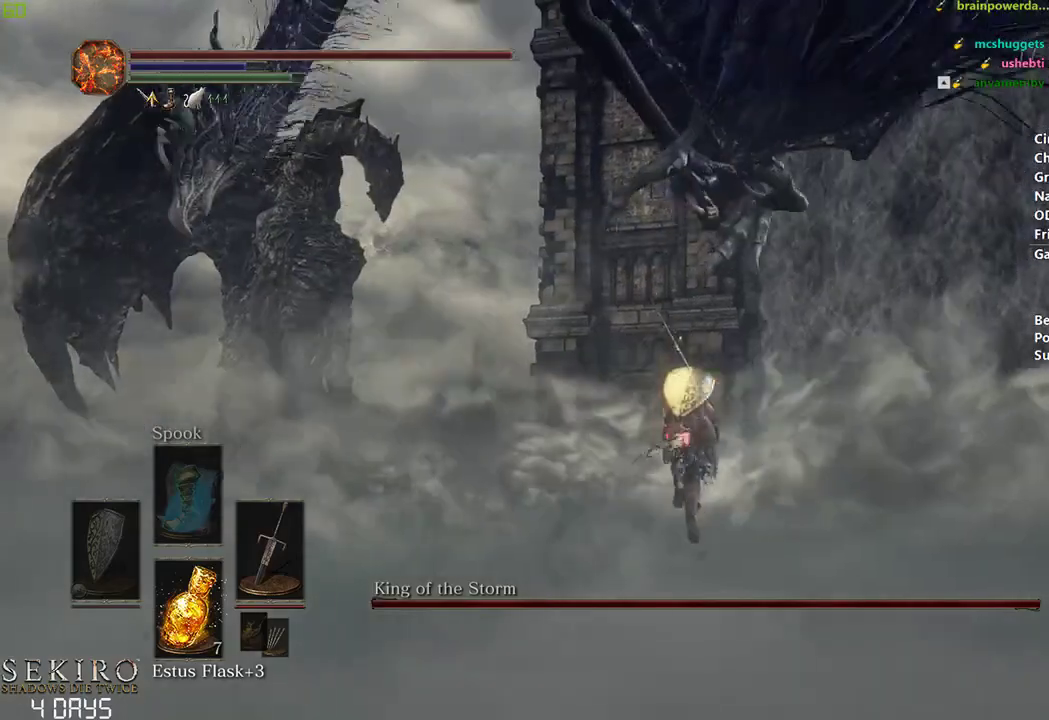
{"buttons": ["R1"], "left_stick": "center", "right_stick": "center", "events": [[67, "B", "up"], [500, "R1", "down"]]}
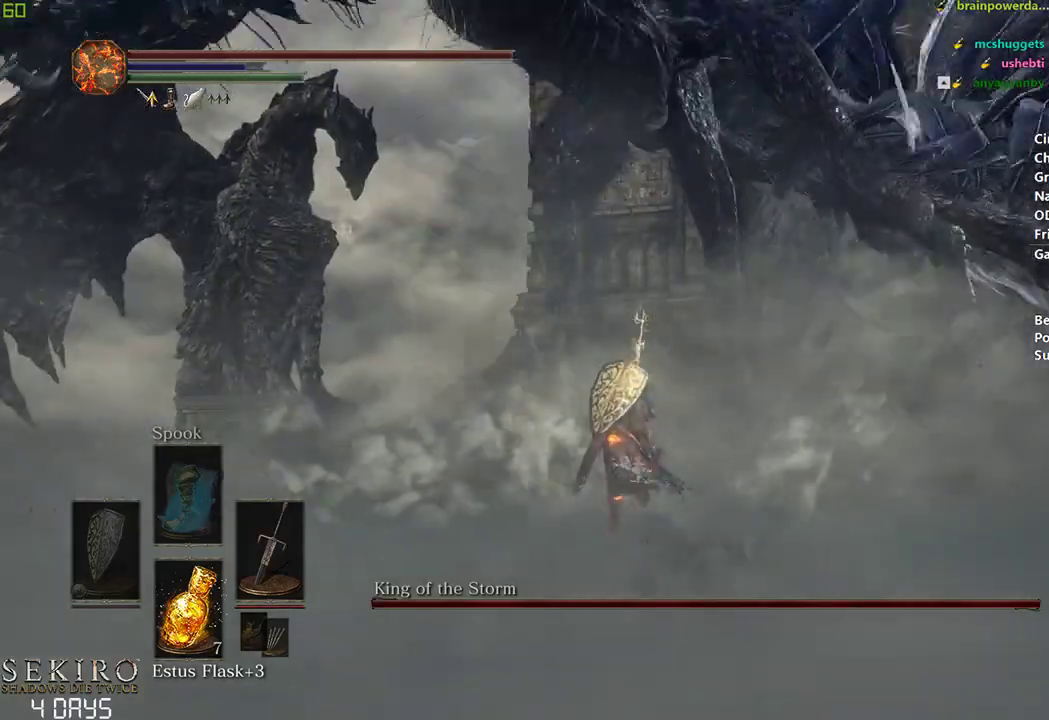
{"buttons": [], "left_stick": "left", "right_stick": "center", "events": [[50, "left_stick", "left"], [200, "R1", "up"]]}
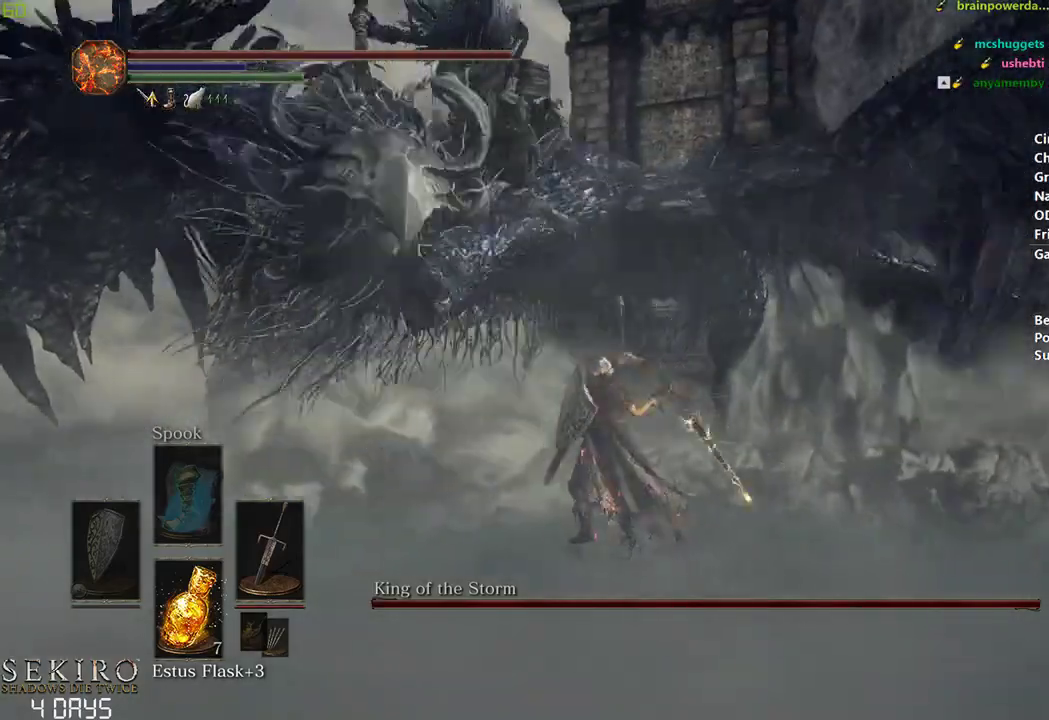
{"buttons": [], "left_stick": "right", "right_stick": "right", "events": [[200, "left_stick", "center"], [267, "right_stick", "right"], [350, "left_stick", "right"]]}
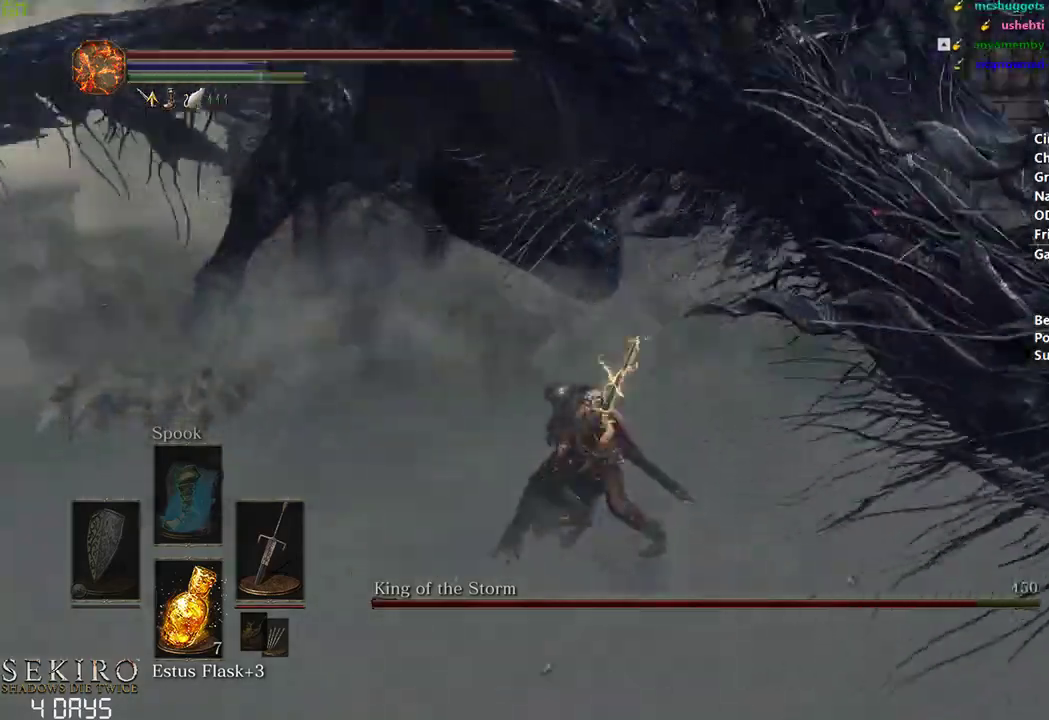
{"buttons": ["B"], "left_stick": "right", "right_stick": "center", "events": [[350, "B", "down"], [350, "right_stick", "center"]]}
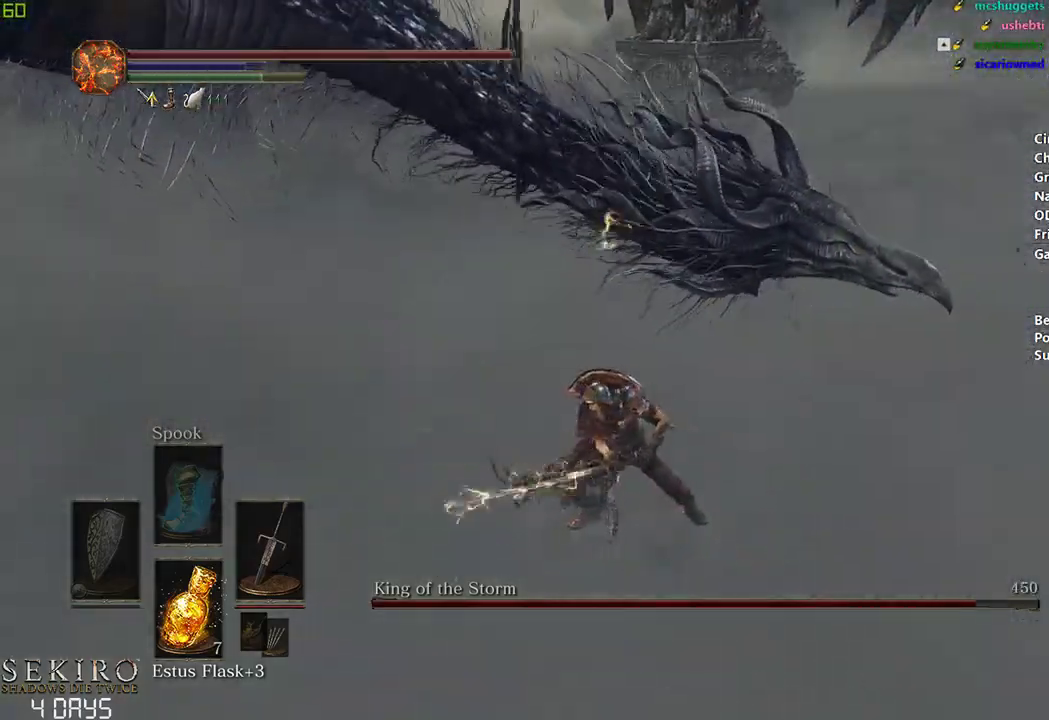
{"buttons": [], "left_stick": "down-right", "right_stick": "center", "events": [[17, "B", "up"], [433, "left_stick", "down-right"]]}
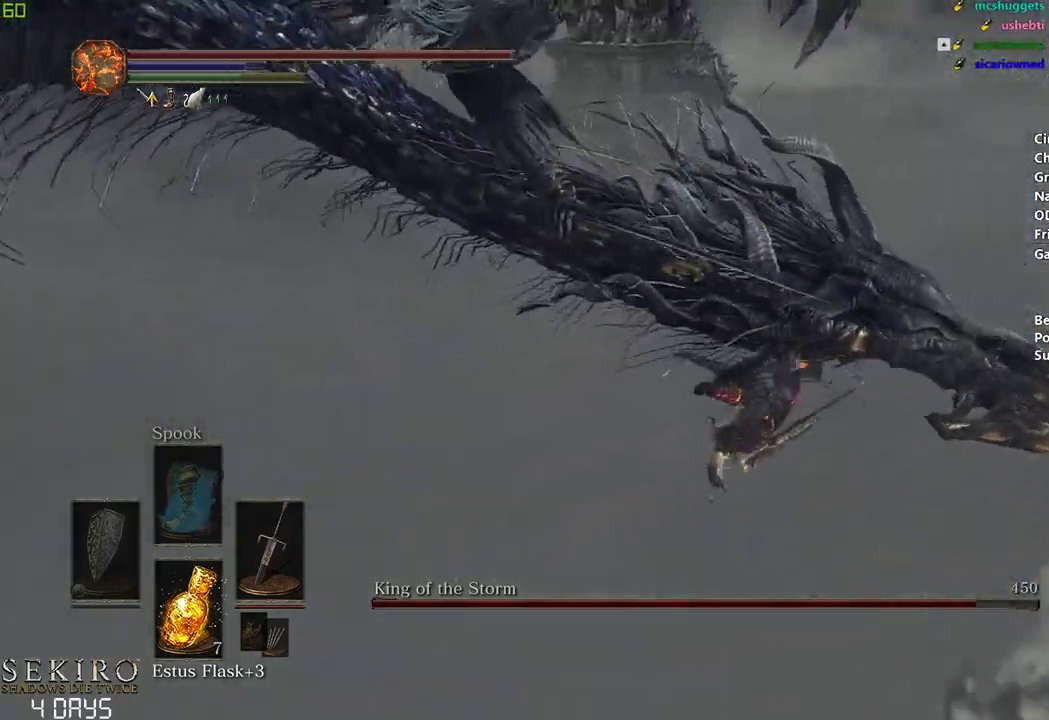
{"buttons": ["R1"], "left_stick": "right", "right_stick": "center", "events": [[250, "left_stick", "right"], [400, "R1", "down"]]}
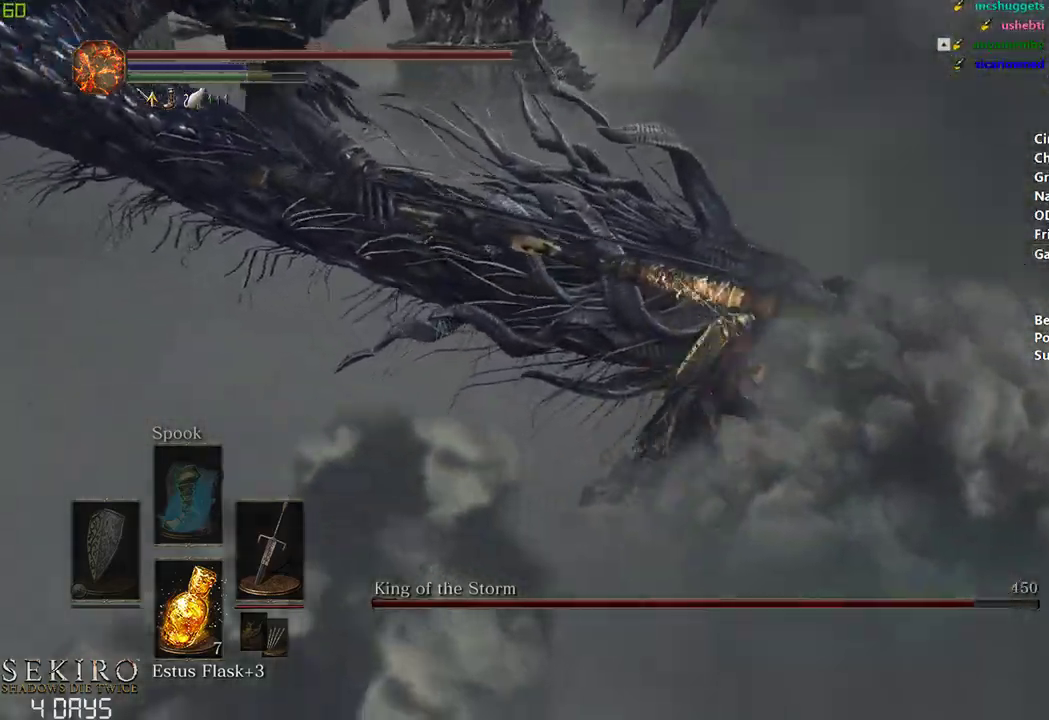
{"buttons": [], "left_stick": "center", "right_stick": "center", "events": [[50, "R1", "up"], [117, "left_stick", "center"]]}
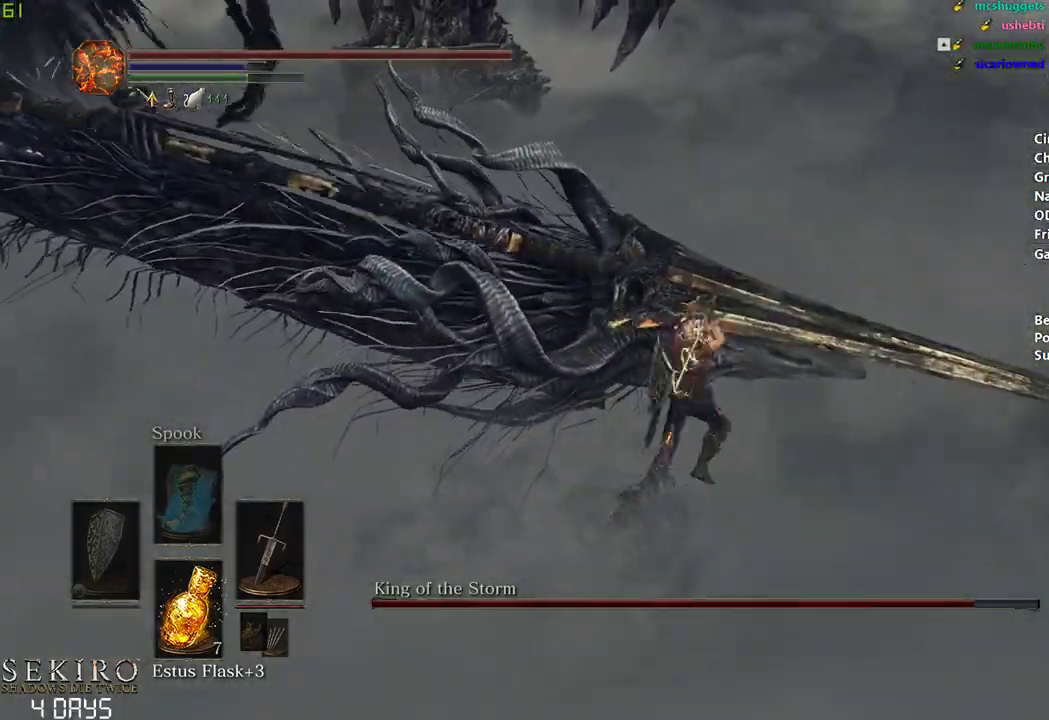
{"buttons": ["R1"], "left_stick": "right", "right_stick": "center", "events": [[100, "left_stick", "right"], [250, "R1", "down"], [350, "R1", "up"], [433, "R1", "down"]]}
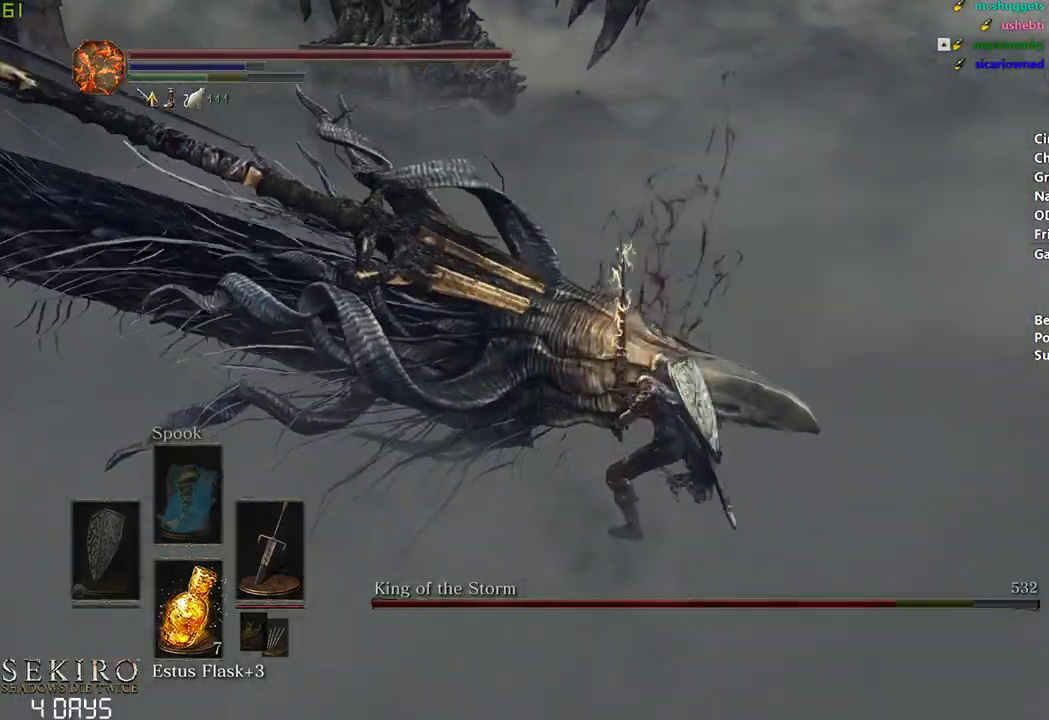
{"buttons": [], "left_stick": "right", "right_stick": "right", "events": [[50, "R1", "up"], [500, "right_stick", "right"]]}
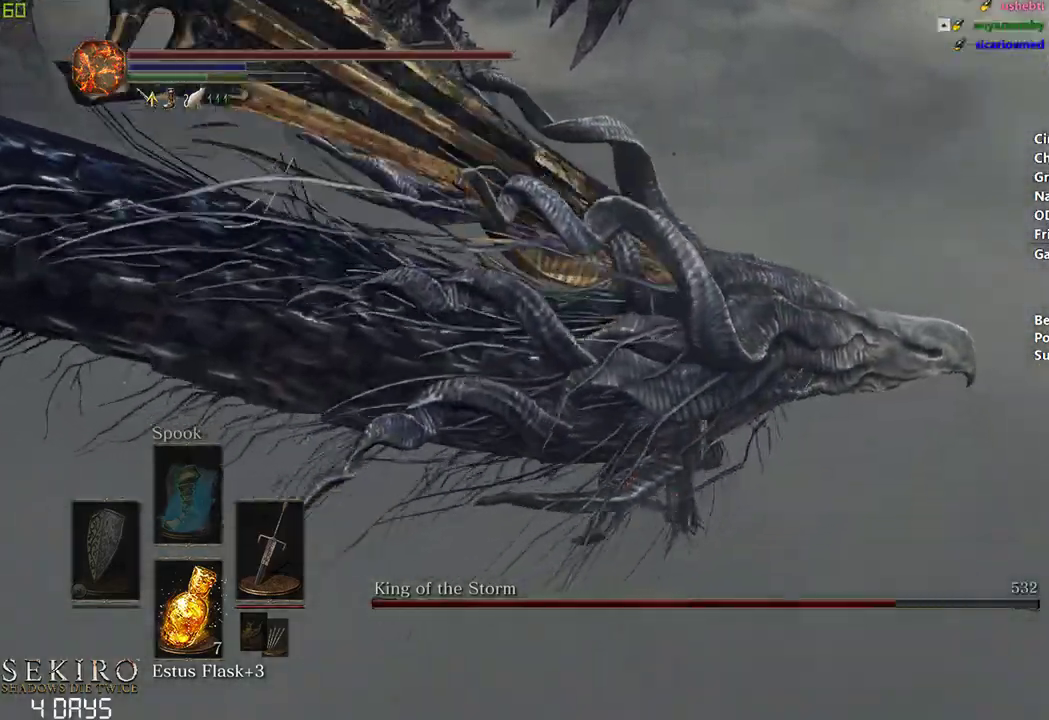
{"buttons": ["R1"], "left_stick": "center", "right_stick": "up-right", "events": [[233, "right_stick", "up-right"], [350, "left_stick", "center"], [417, "R1", "down"]]}
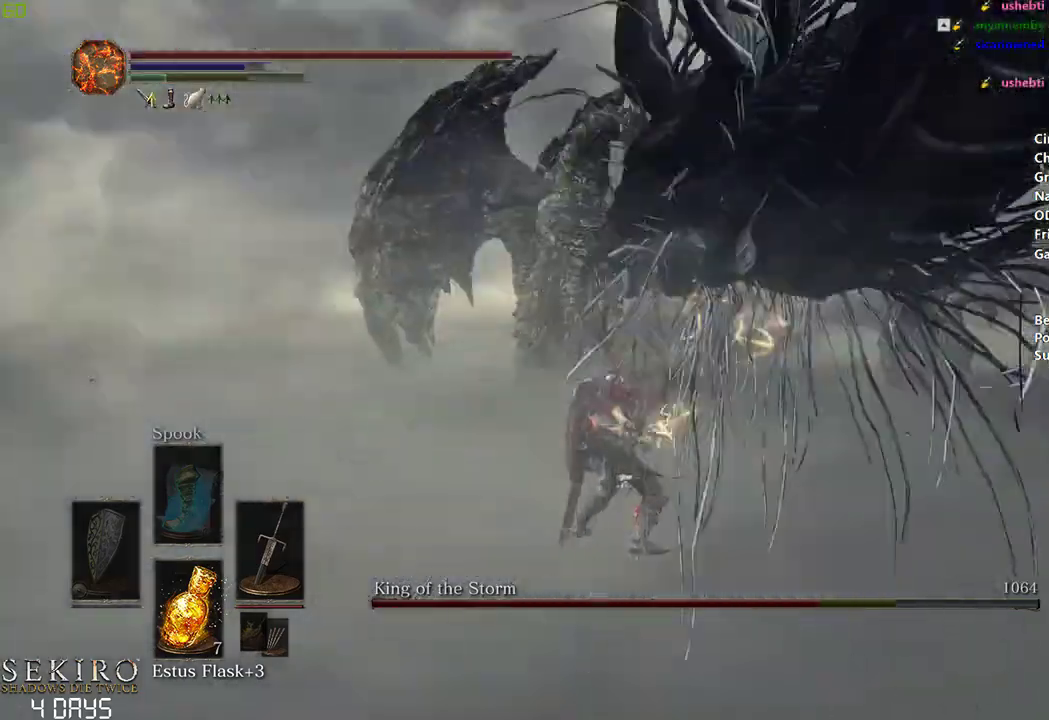
{"buttons": [], "left_stick": "center", "right_stick": "center", "events": [[100, "R1", "up"], [283, "right_stick", "center"]]}
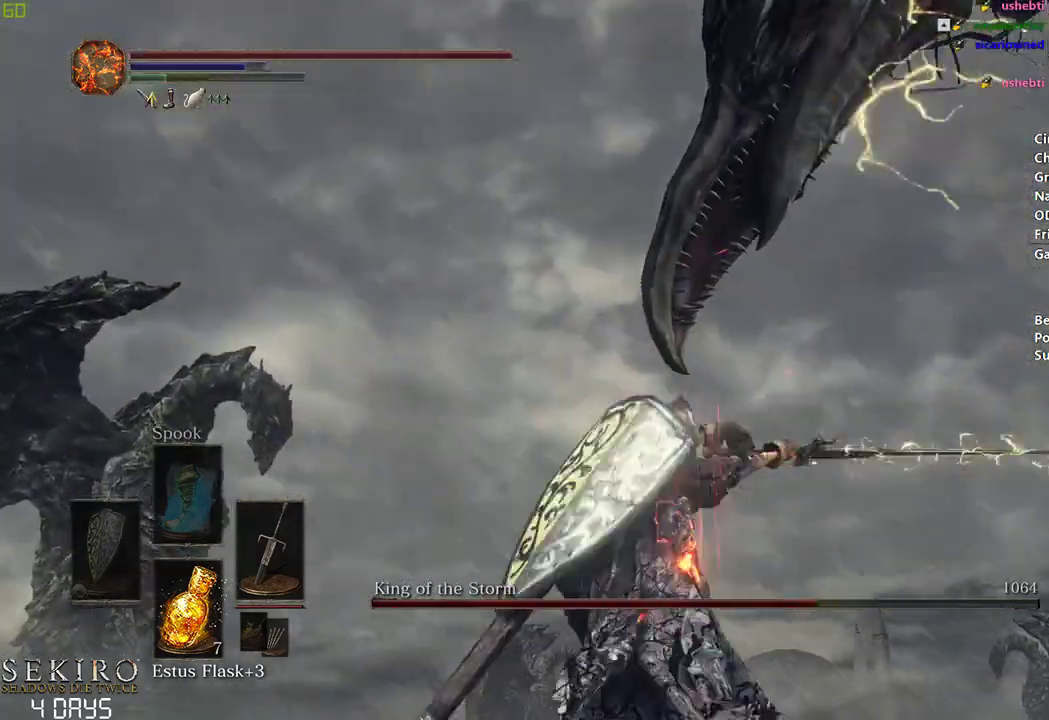
{"buttons": [], "left_stick": "down", "right_stick": "right", "events": [[267, "right_stick", "right"], [300, "left_stick", "down"]]}
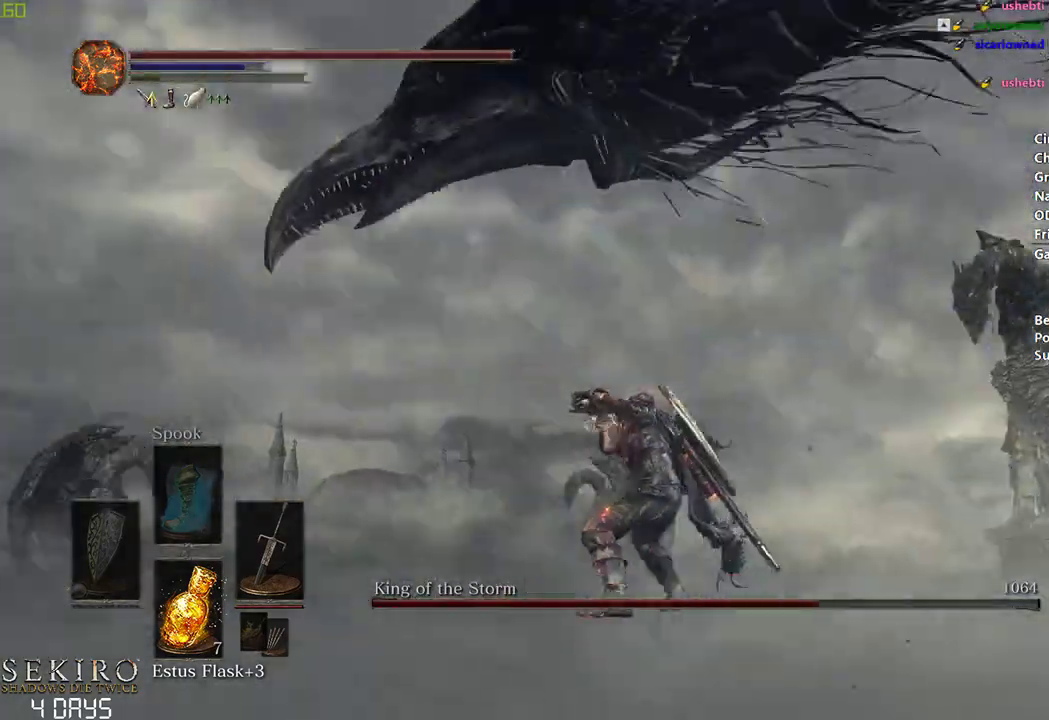
{"buttons": [], "left_stick": "down-left", "right_stick": "right", "events": [[117, "left_stick", "down-left"]]}
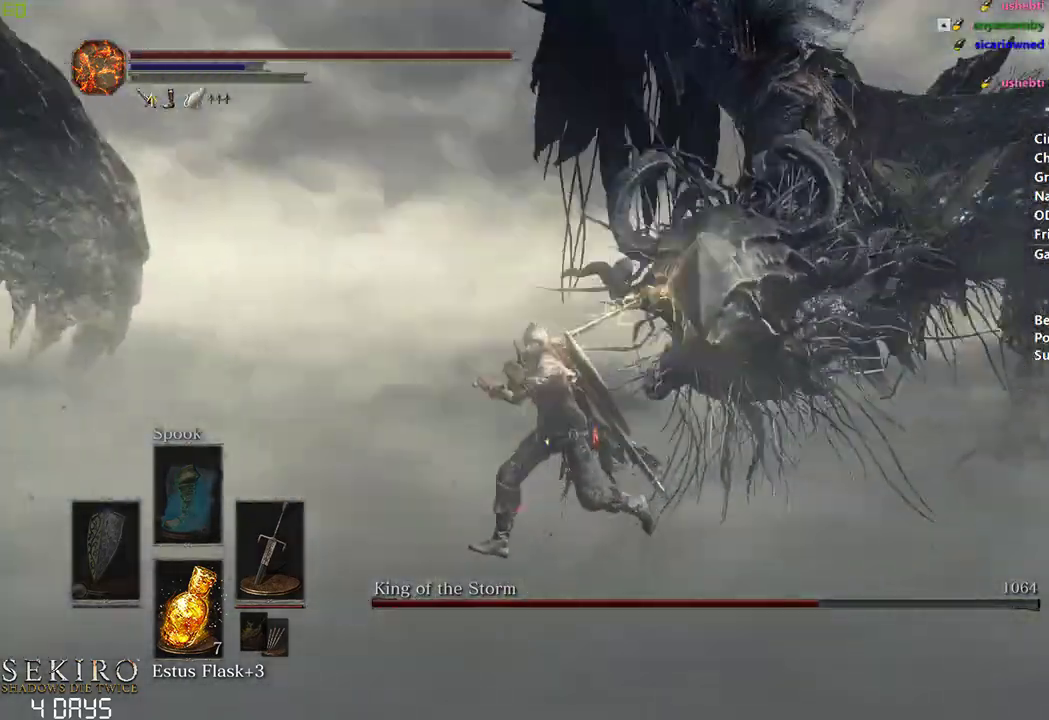
{"buttons": ["B"], "left_stick": "right", "right_stick": "center", "events": [[83, "right_stick", "down-right"], [117, "left_stick", "down"], [267, "left_stick", "right"], [267, "right_stick", "center"], [433, "B", "down"]]}
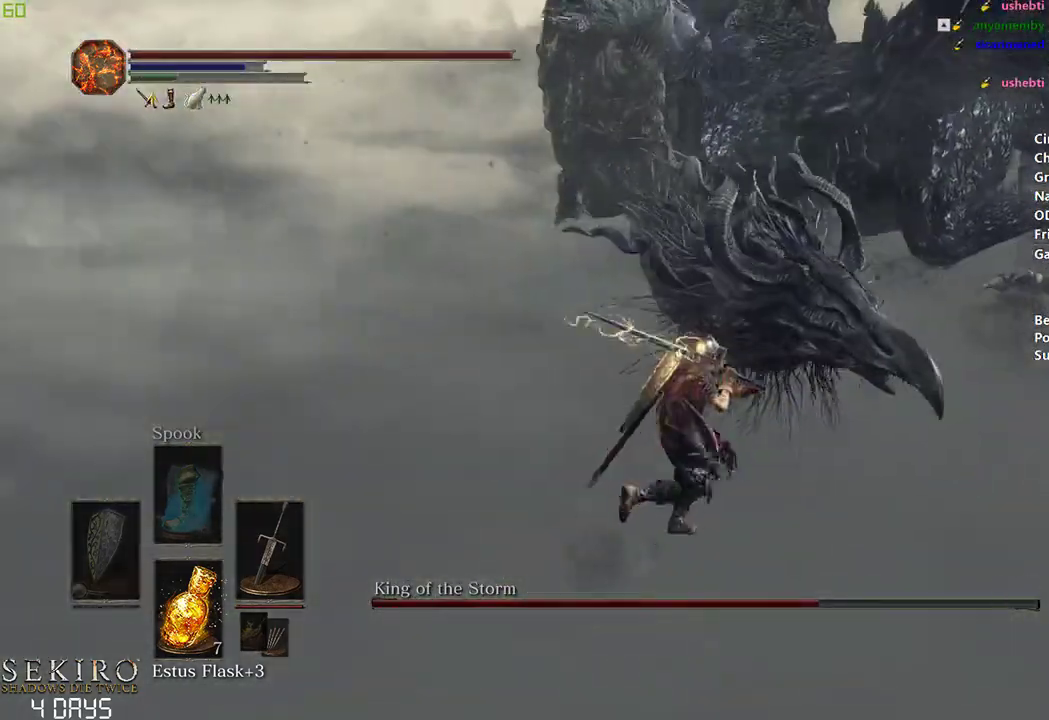
{"buttons": [], "left_stick": "right", "right_stick": "center", "events": [[50, "B", "up"]]}
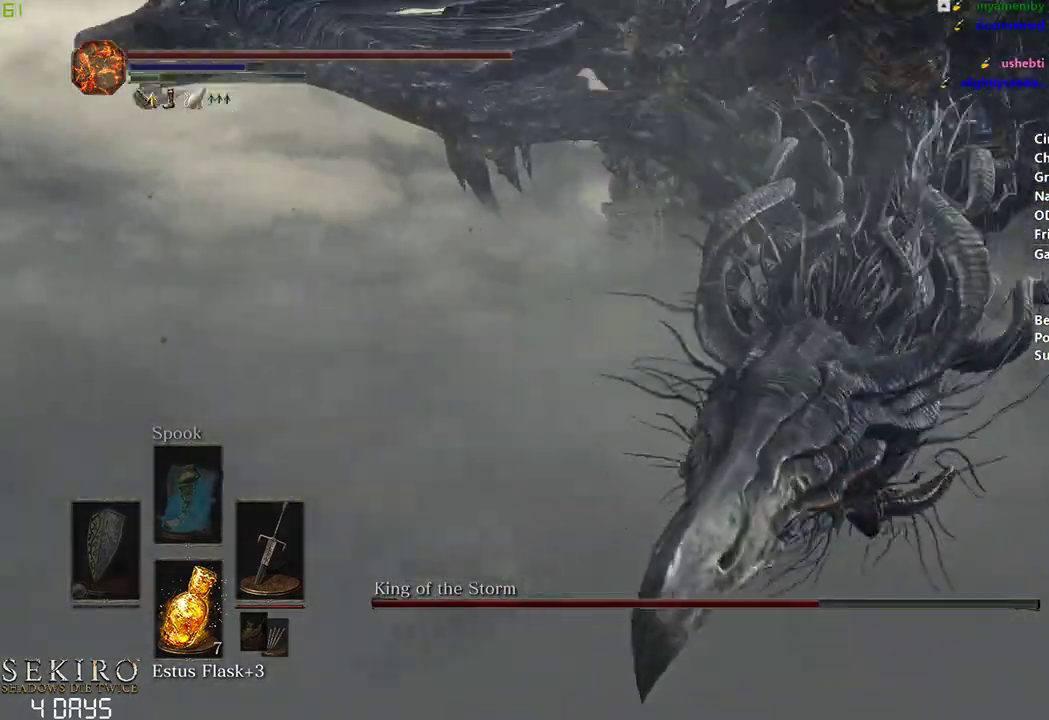
{"buttons": [], "left_stick": "down-right", "right_stick": "down-right", "events": [[267, "left_stick", "down-right"], [350, "right_stick", "down-right"]]}
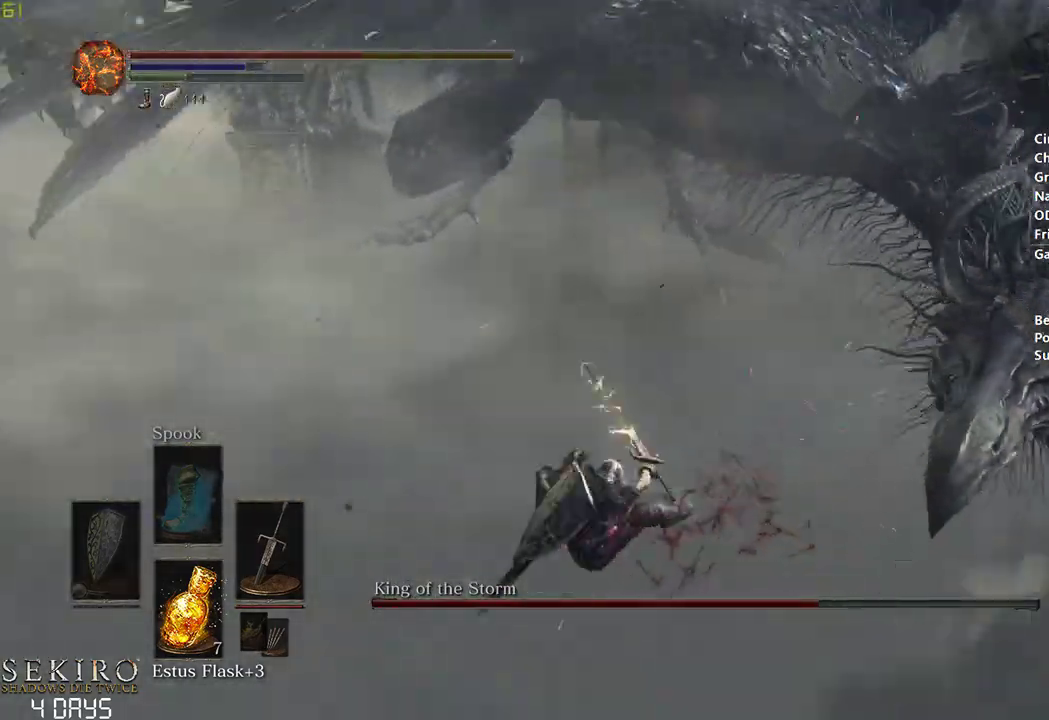
{"buttons": [], "left_stick": "center", "right_stick": "center", "events": [[100, "left_stick", "down"], [300, "right_stick", "center"], [433, "left_stick", "center"]]}
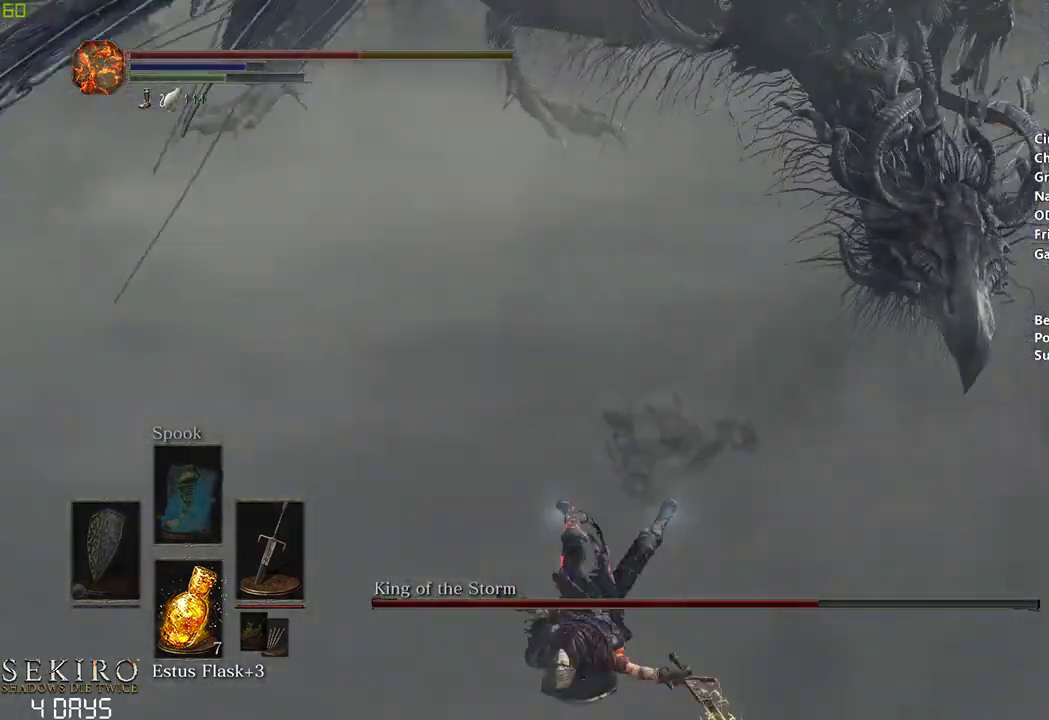
{"buttons": ["B"], "left_stick": "center", "right_stick": "center", "events": [[267, "B", "down"], [350, "B", "up"], [450, "B", "down"]]}
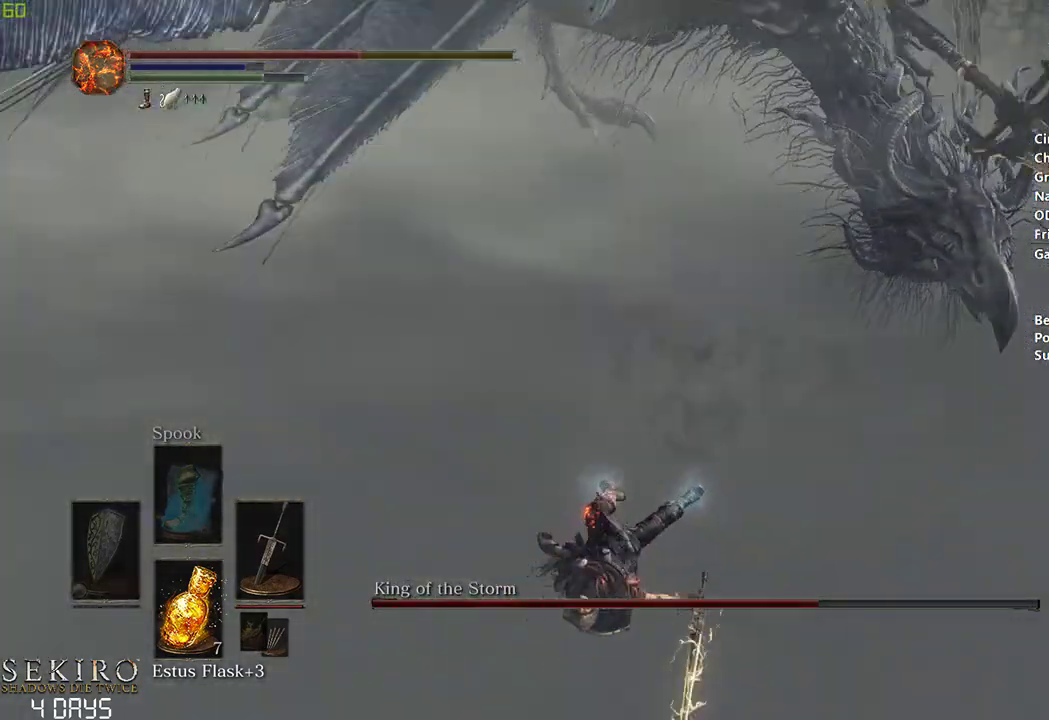
{"buttons": ["B"], "left_stick": "center", "right_stick": "center", "events": [[33, "B", "up"], [267, "right_stick", "up-left"], [450, "B", "down"], [467, "right_stick", "center"]]}
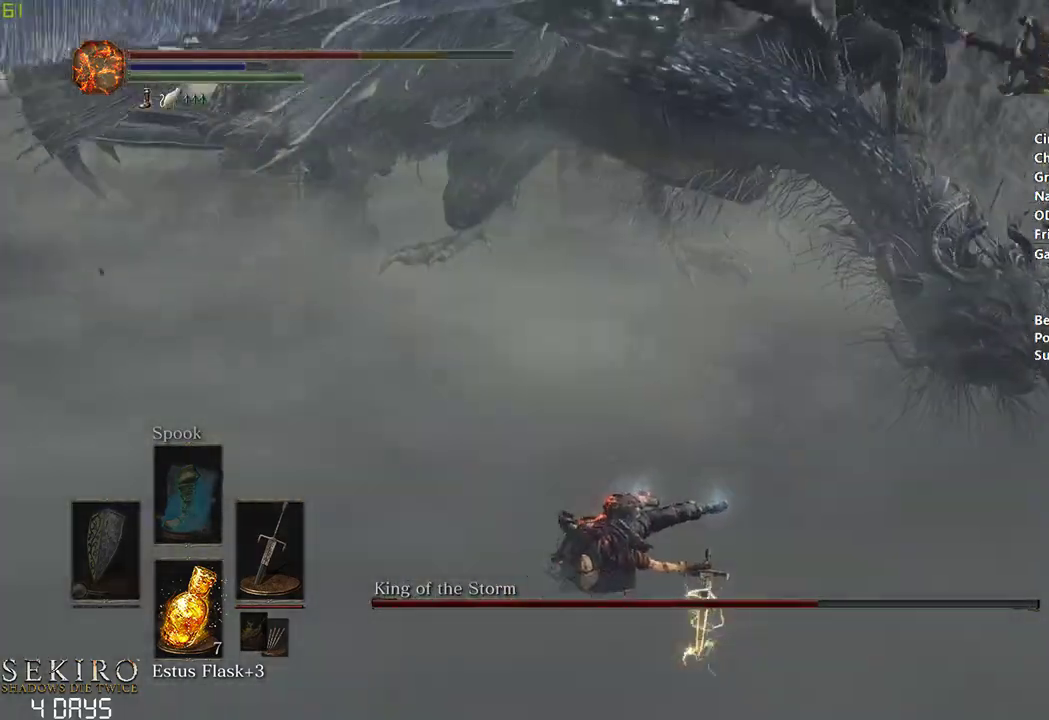
{"buttons": ["B"], "left_stick": "down-left", "right_stick": "center", "events": [[267, "left_stick", "left"], [350, "left_stick", "down-left"], [367, "X", "down"], [450, "X", "up"]]}
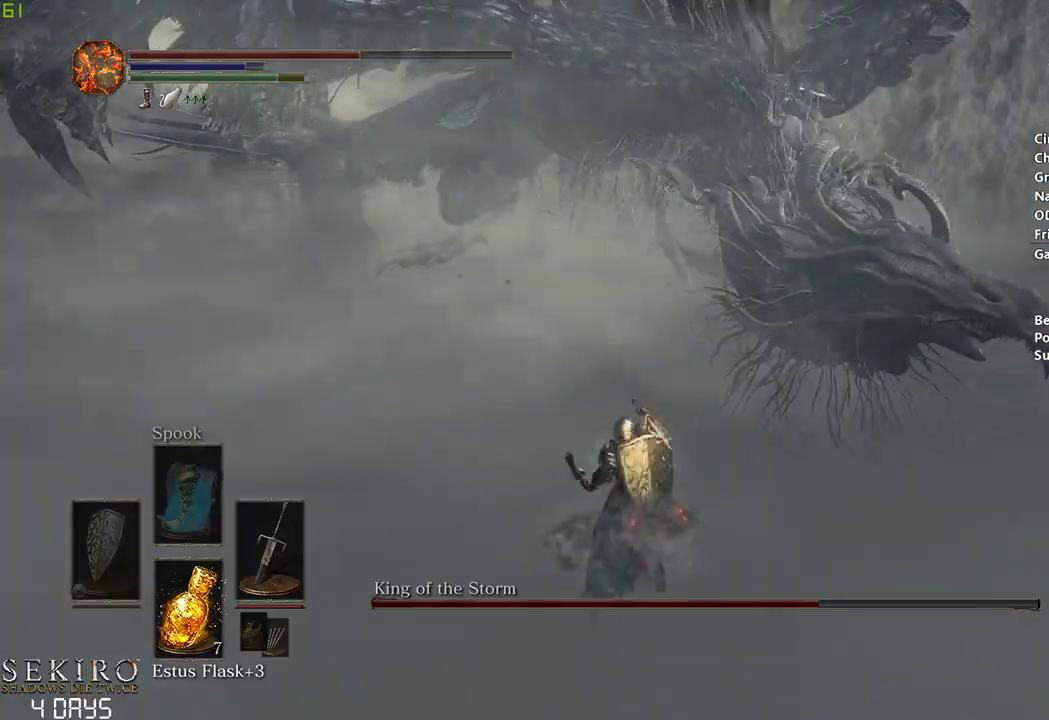
{"buttons": ["B"], "left_stick": "down-left", "right_stick": "center", "events": [[33, "X", "down"], [150, "X", "up"], [217, "X", "down"], [317, "X", "up"], [350, "X", "down"], [433, "X", "up"]]}
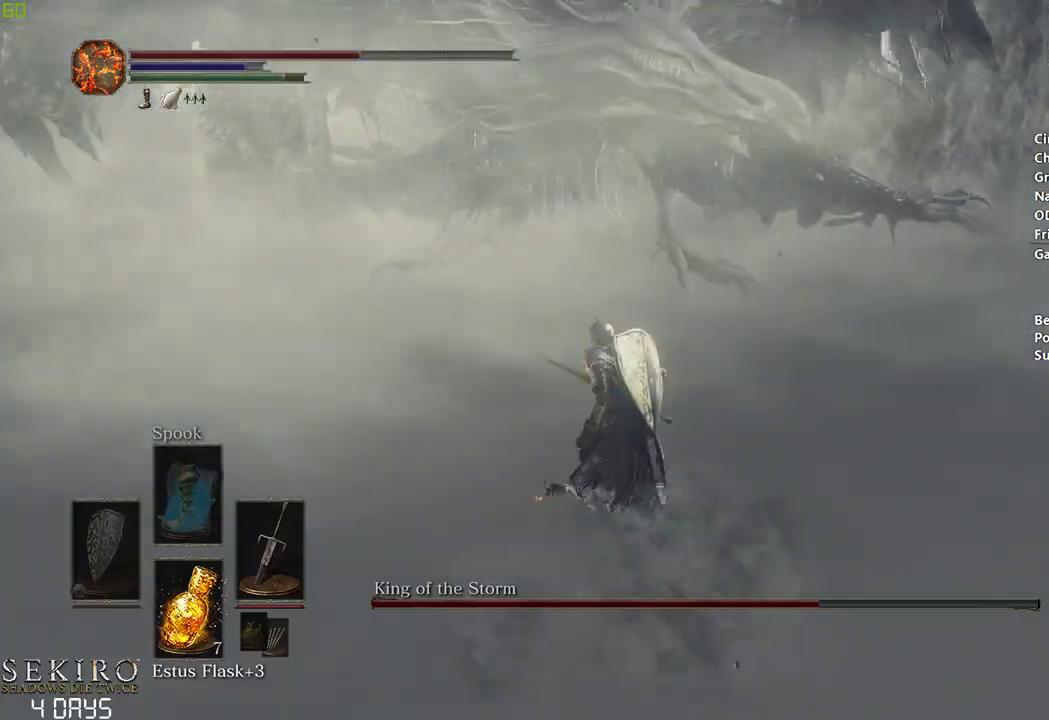
{"buttons": [], "left_stick": "down-left", "right_stick": "up-left", "events": [[133, "B", "up"], [317, "right_stick", "up-left"]]}
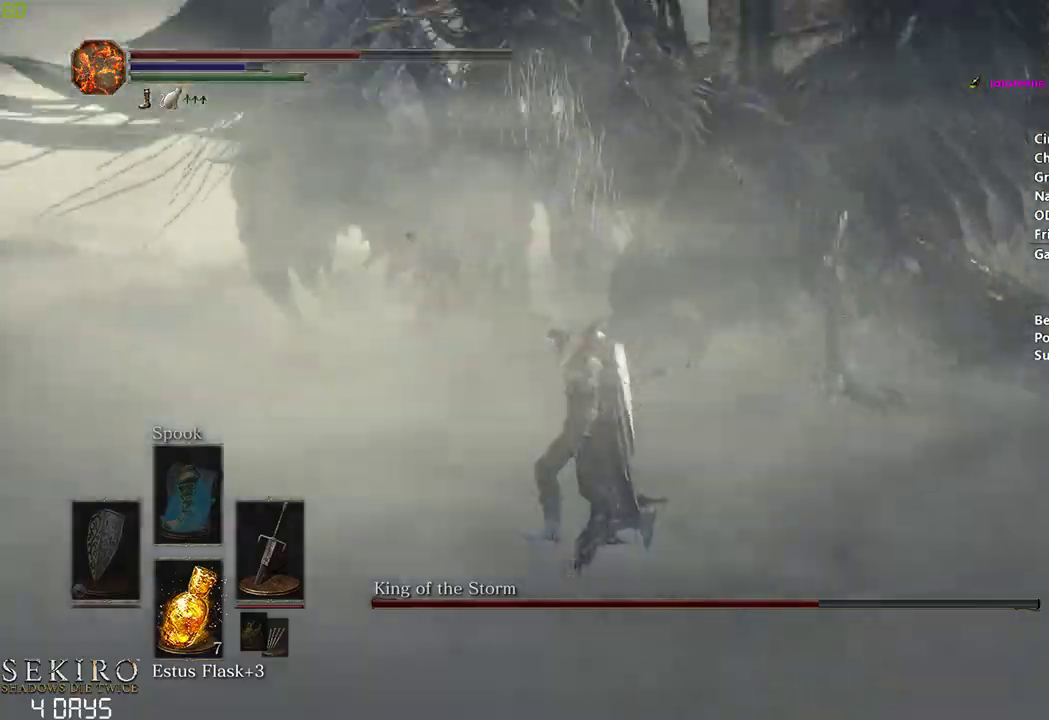
{"buttons": [], "left_stick": "left", "right_stick": "center", "events": [[33, "left_stick", "left"], [33, "right_stick", "center"]]}